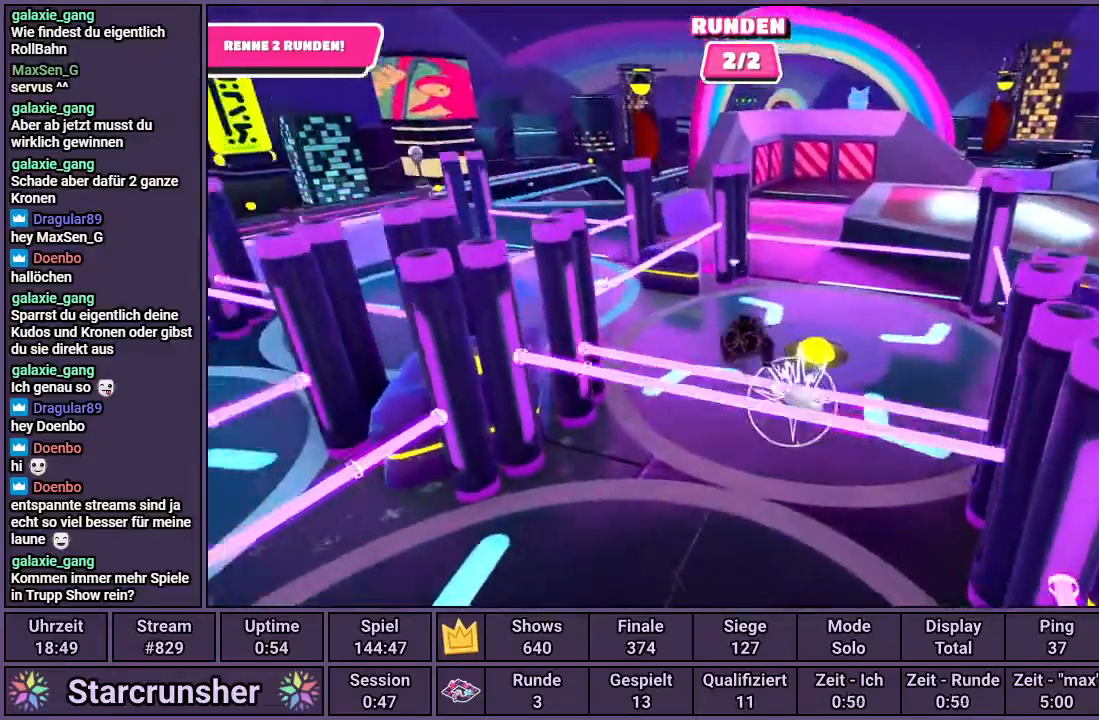
Gameplay with a controller (PlayStation layout); each line is a JSON object with the inputs held at the frame after it. "events" lists button and stick changes between this image and that frame as [ms after this image, input, new state], when the widget could be followed in between.
{"buttons": [], "left_stick": "right", "right_stick": "center", "events": [[183, "left_stick", "up-right"], [367, "left_stick", "right"]]}
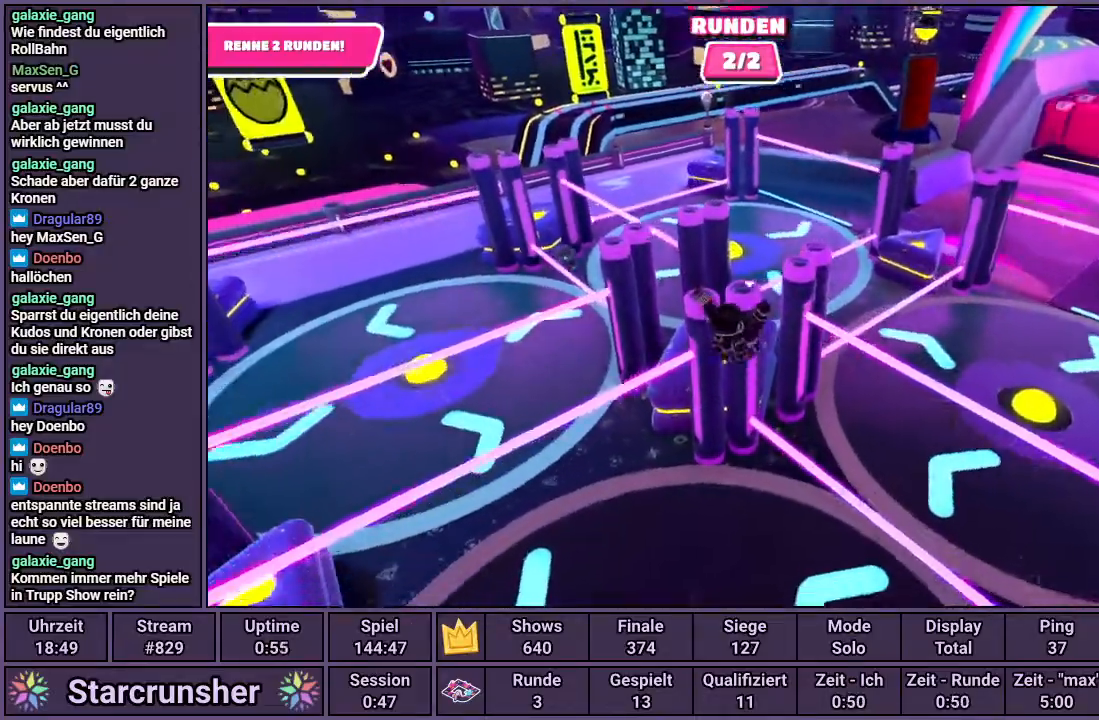
{"buttons": [], "left_stick": "down-left", "right_stick": "right", "events": [[67, "left_stick", "down-right"], [200, "right_stick", "down-right"], [267, "right_stick", "right"], [317, "left_stick", "down-left"]]}
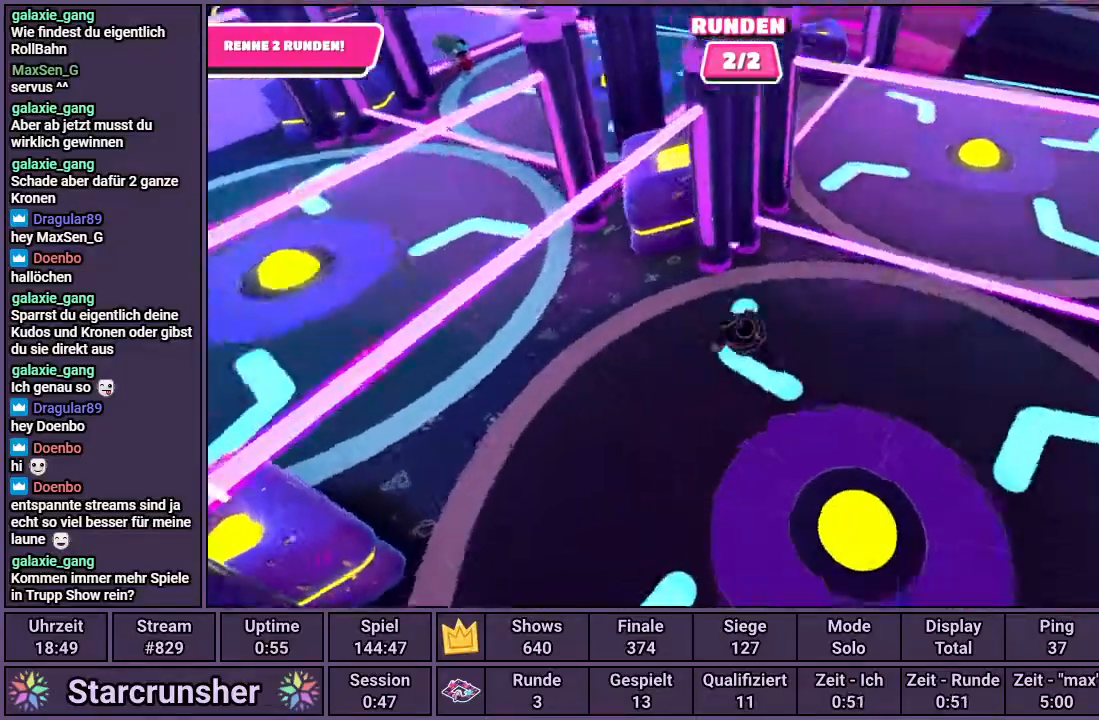
{"buttons": [], "left_stick": "right", "right_stick": "right", "events": [[350, "left_stick", "down-right"], [417, "left_stick", "right"]]}
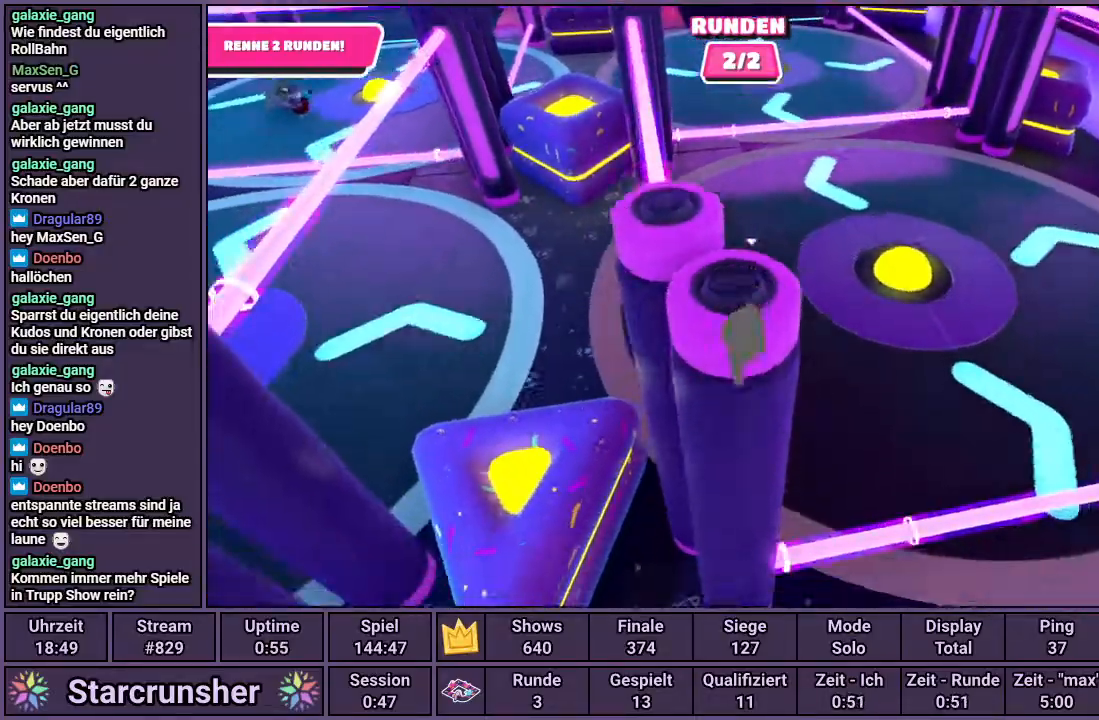
{"buttons": [], "left_stick": "up", "right_stick": "left", "events": [[133, "left_stick", "up-right"], [367, "right_stick", "left"], [400, "left_stick", "up"]]}
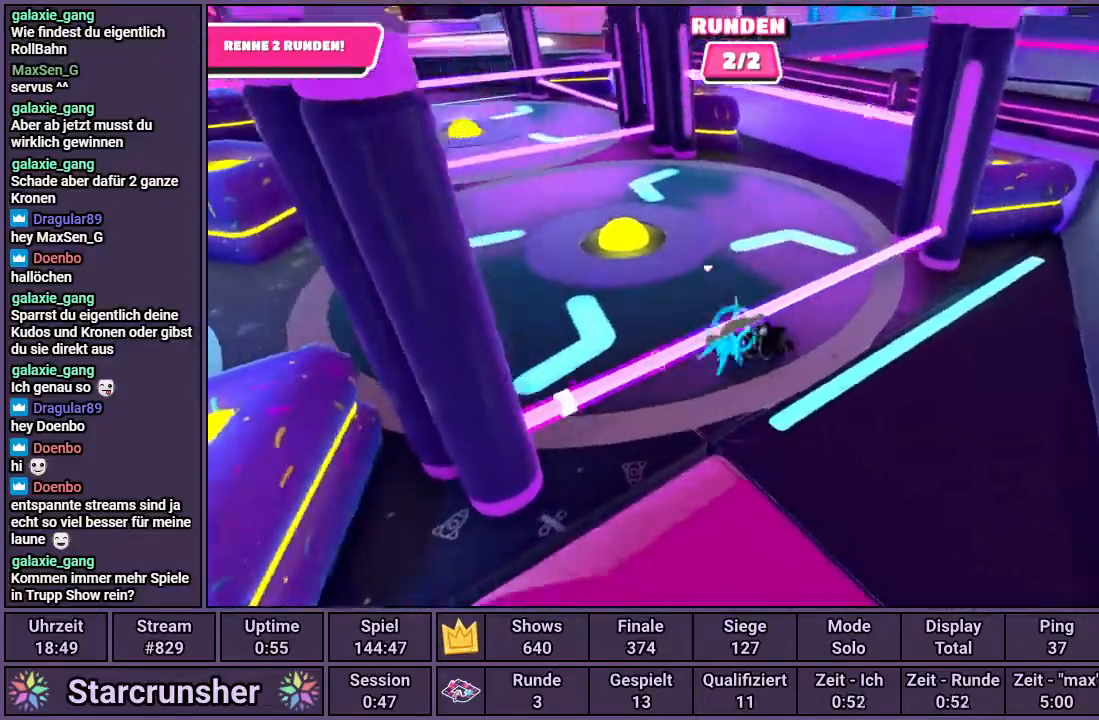
{"buttons": [], "left_stick": "up-left", "right_stick": "center", "events": [[83, "left_stick", "up-left"], [133, "right_stick", "center"]]}
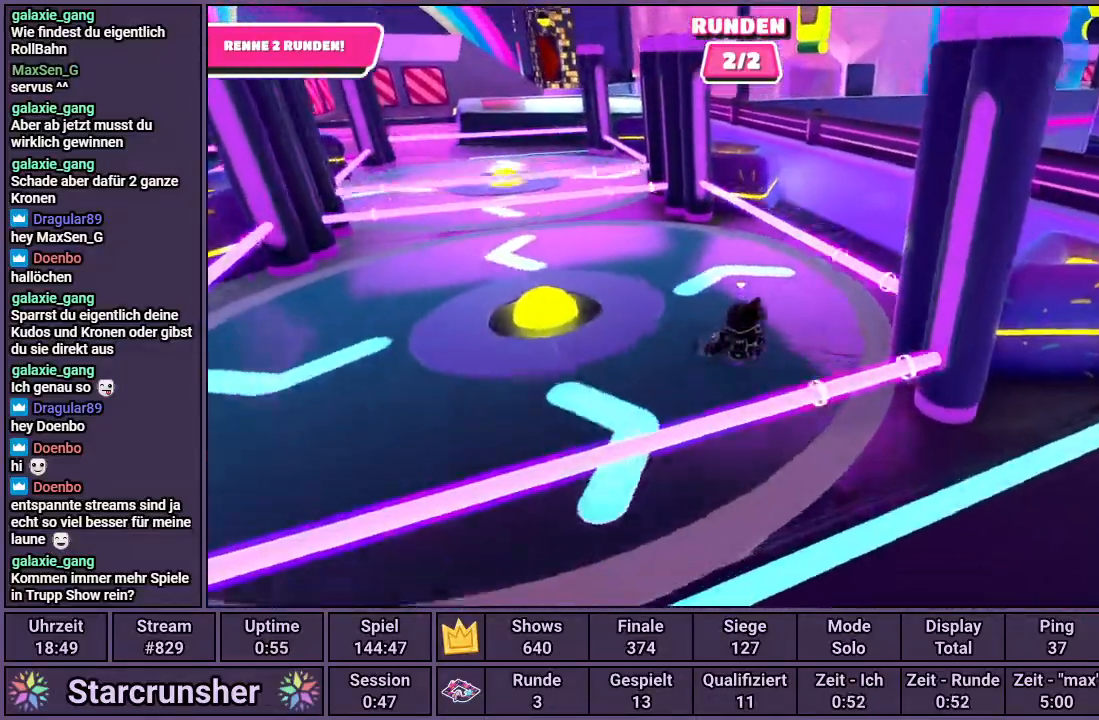
{"buttons": [], "left_stick": "up", "right_stick": "center", "events": [[283, "left_stick", "up"]]}
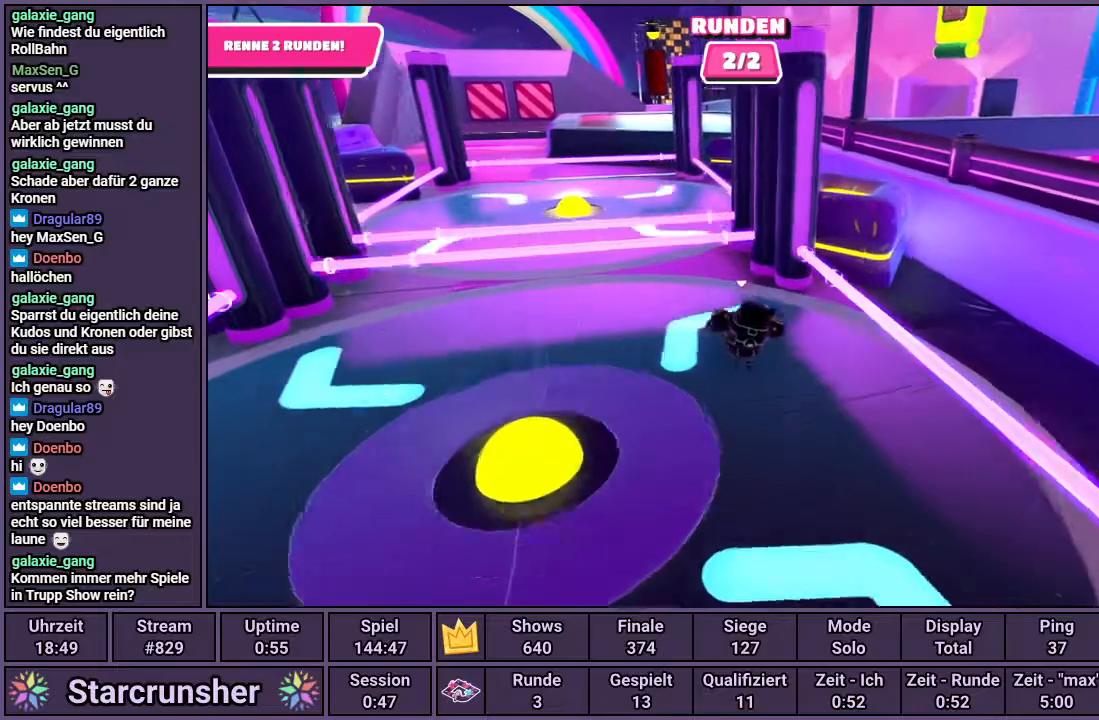
{"buttons": [], "left_stick": "up-left", "right_stick": "center", "events": [[50, "CROSS", "down"], [267, "SQUARE", "down"], [267, "left_stick", "up-left"], [300, "CROSS", "up"], [400, "SQUARE", "up"]]}
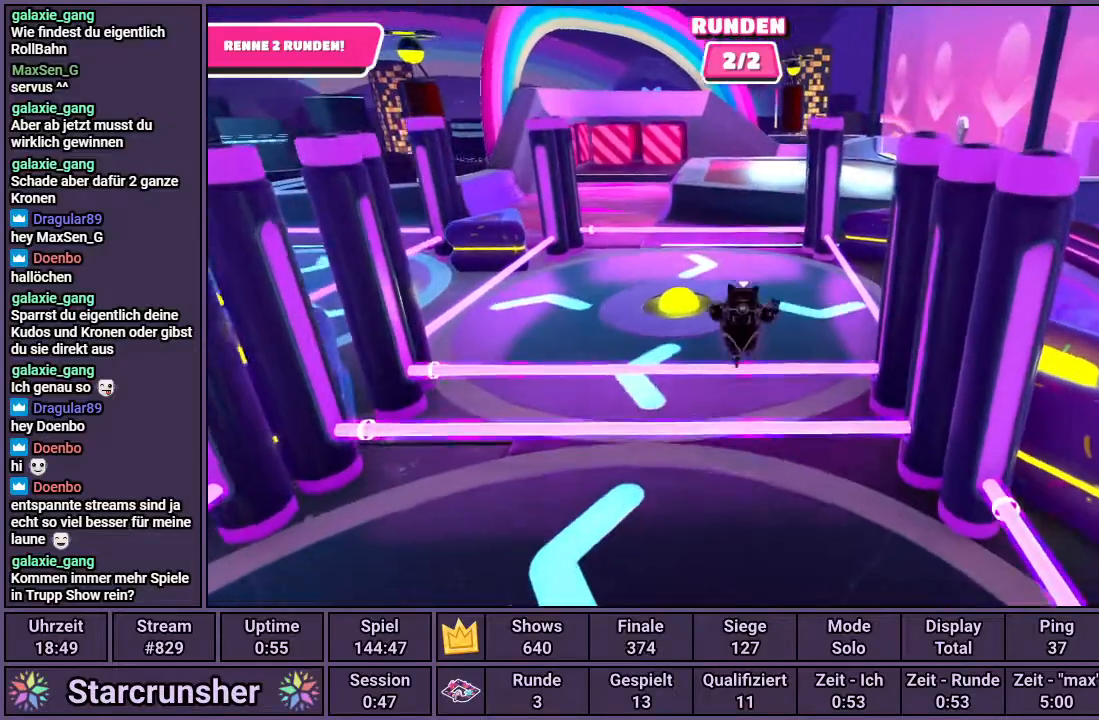
{"buttons": [], "left_stick": "up-left", "right_stick": "center", "events": [[200, "right_stick", "right"], [333, "right_stick", "center"]]}
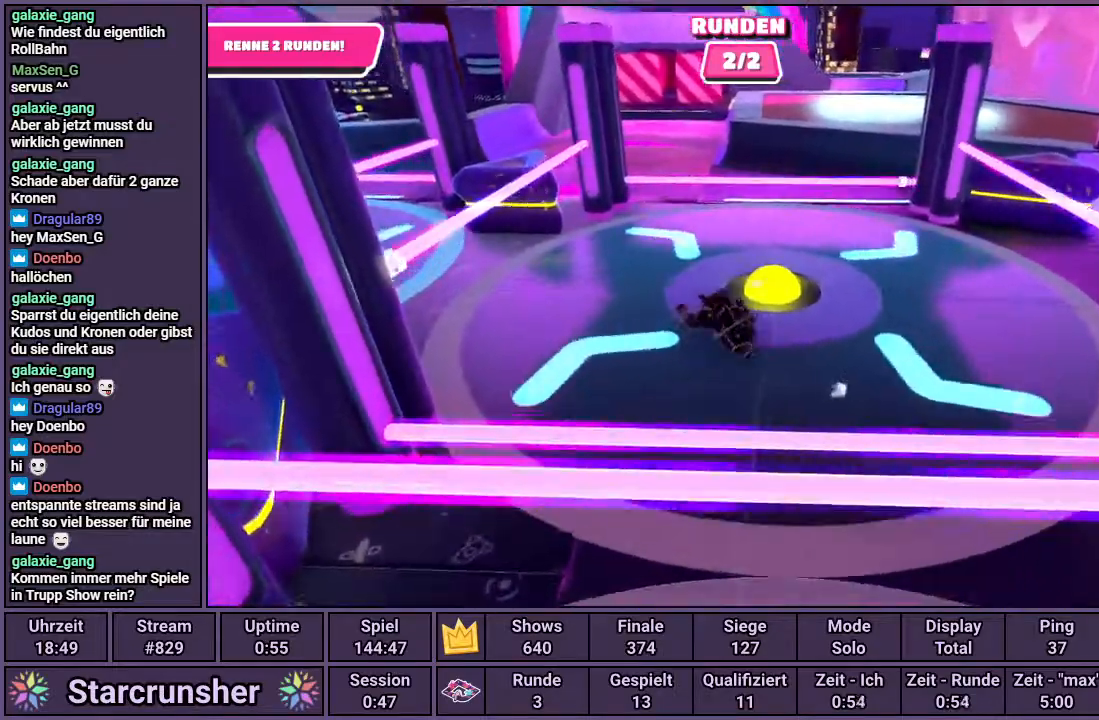
{"buttons": [], "left_stick": "up", "right_stick": "center", "events": [[150, "left_stick", "up"]]}
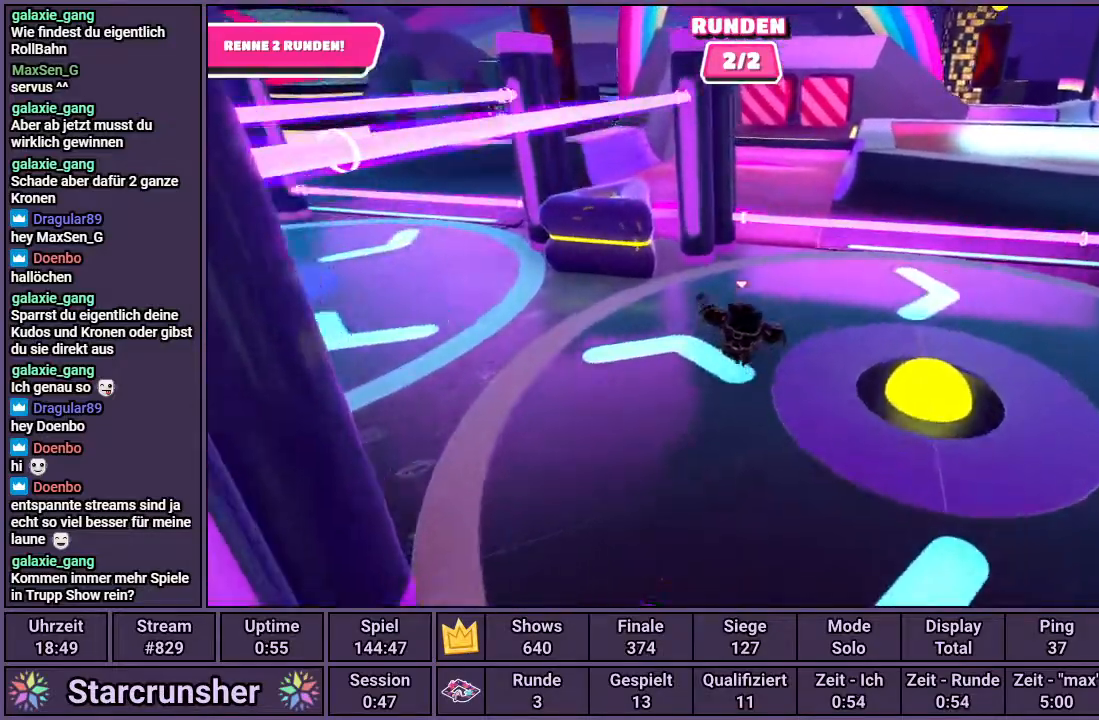
{"buttons": [], "left_stick": "up-left", "right_stick": "center", "events": [[100, "left_stick", "up-left"], [250, "CROSS", "down"], [433, "CROSS", "up"]]}
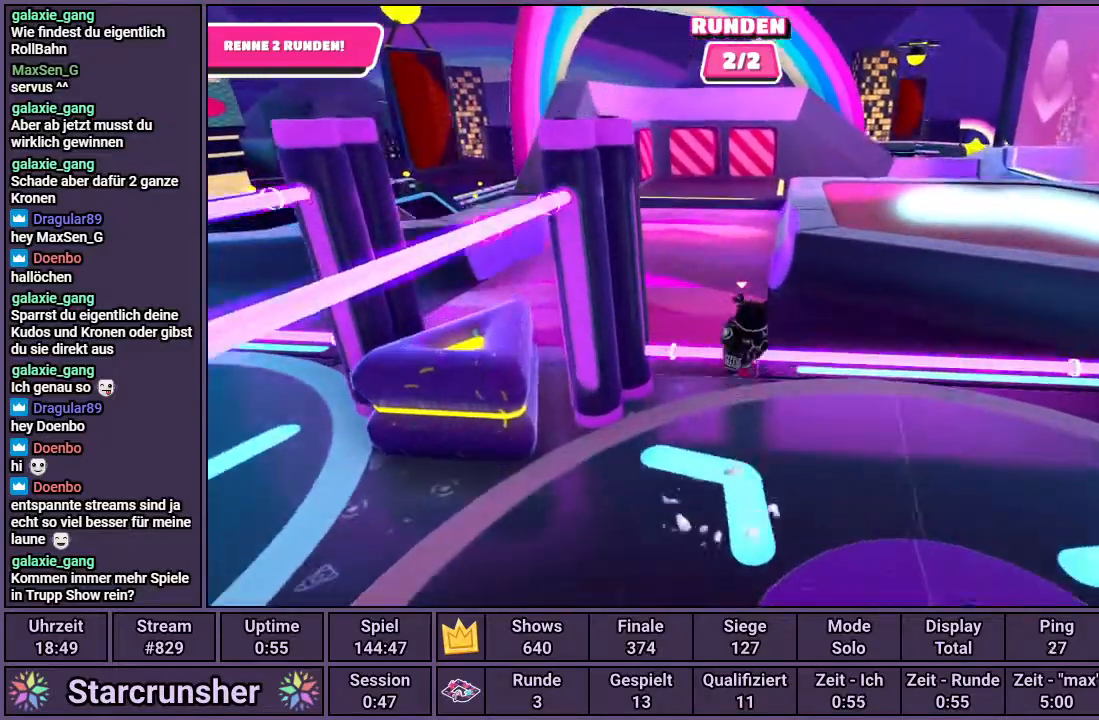
{"buttons": [], "left_stick": "up", "right_stick": "center", "events": [[483, "left_stick", "up"]]}
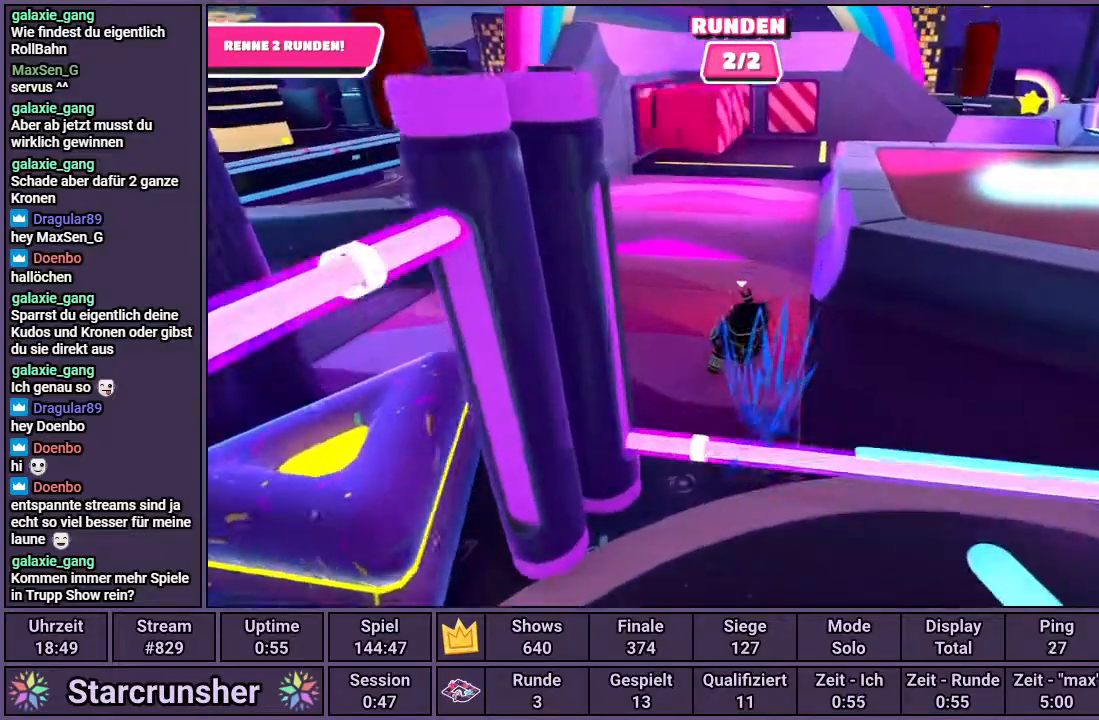
{"buttons": [], "left_stick": "up", "right_stick": "right", "events": [[150, "right_stick", "right"], [417, "right_stick", "center"], [483, "right_stick", "right"]]}
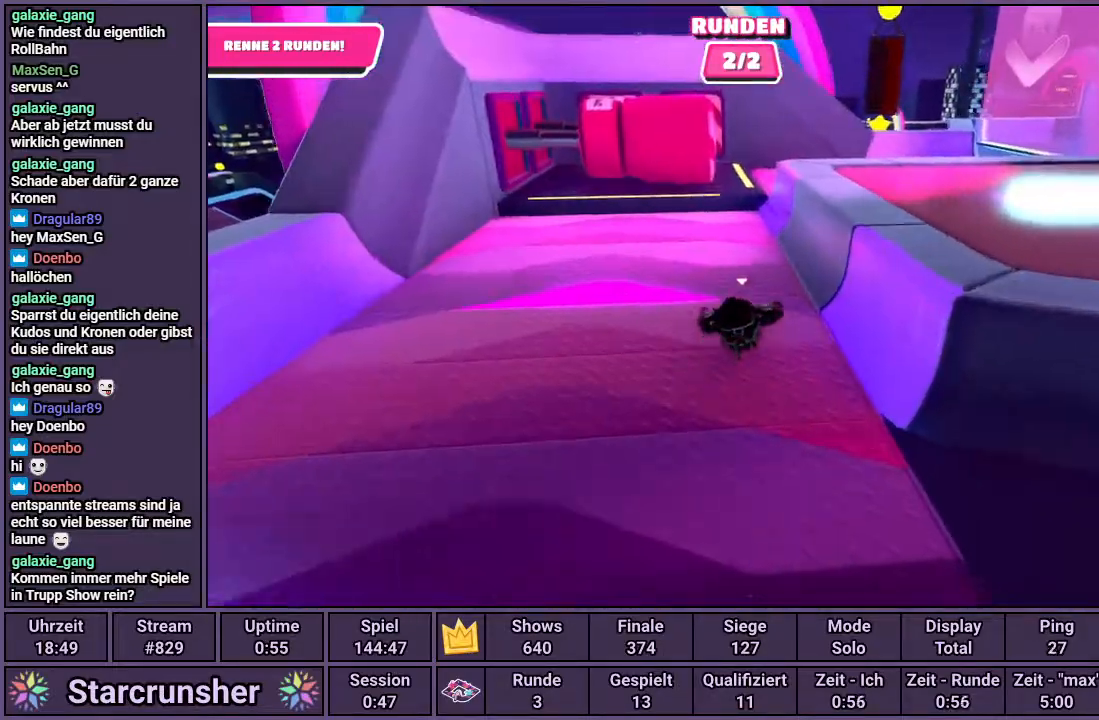
{"buttons": [], "left_stick": "up-right", "right_stick": "center", "events": [[117, "right_stick", "center"], [483, "left_stick", "up-right"]]}
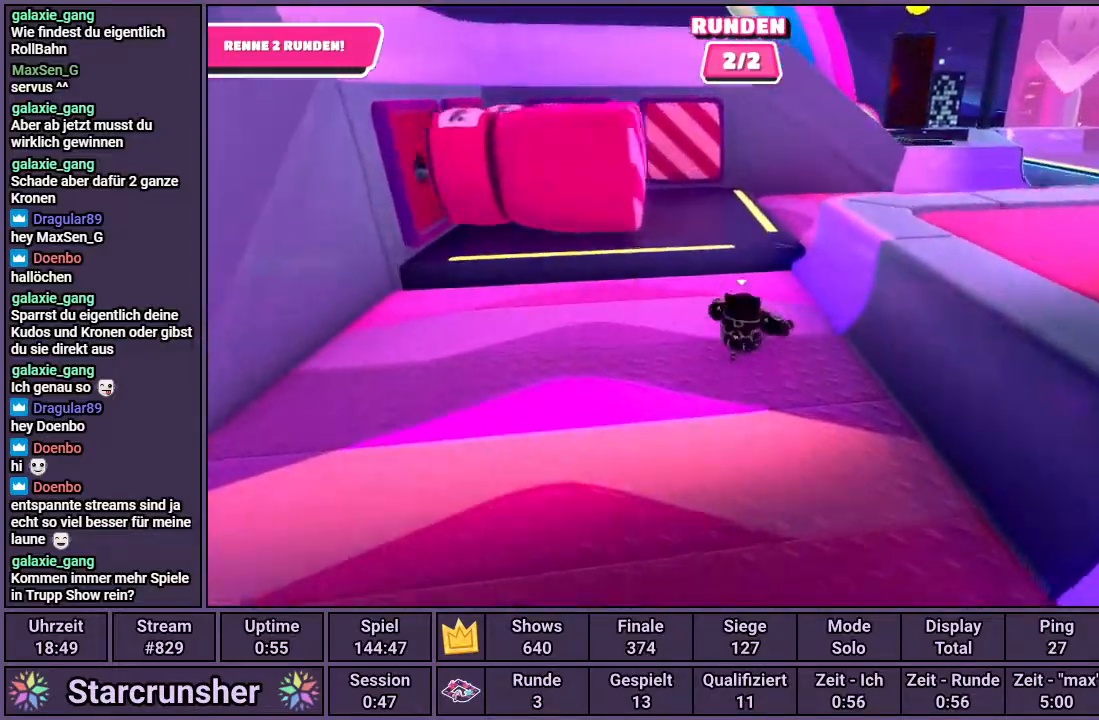
{"buttons": [], "left_stick": "up-right", "right_stick": "center", "events": [[200, "CROSS", "down"], [317, "SQUARE", "down"], [400, "CROSS", "up"], [467, "SQUARE", "up"]]}
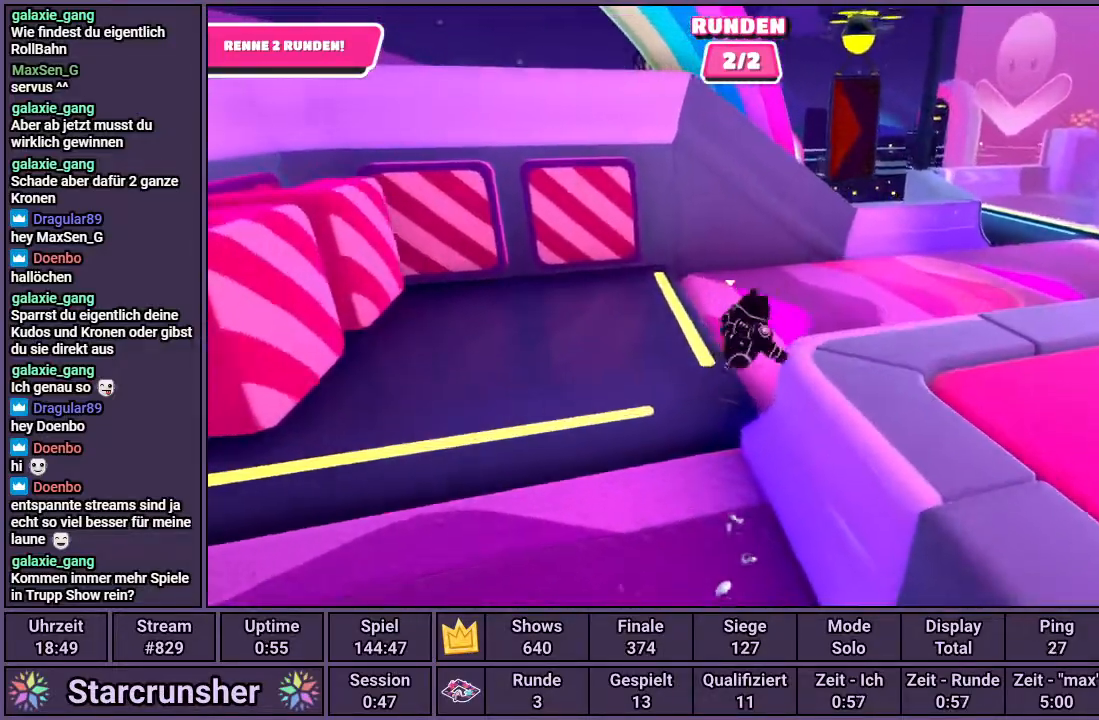
{"buttons": [], "left_stick": "up-right", "right_stick": "right", "events": [[217, "right_stick", "right"]]}
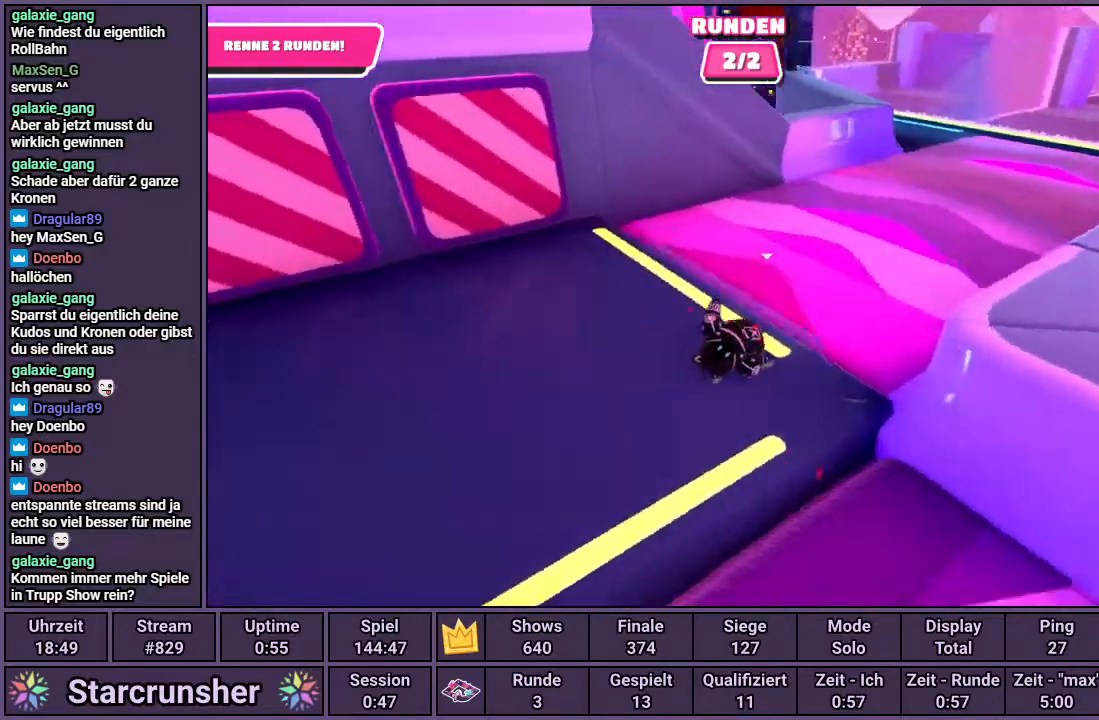
{"buttons": [], "left_stick": "up", "right_stick": "center", "events": [[133, "right_stick", "center"], [233, "left_stick", "up"], [350, "right_stick", "right"], [500, "right_stick", "center"]]}
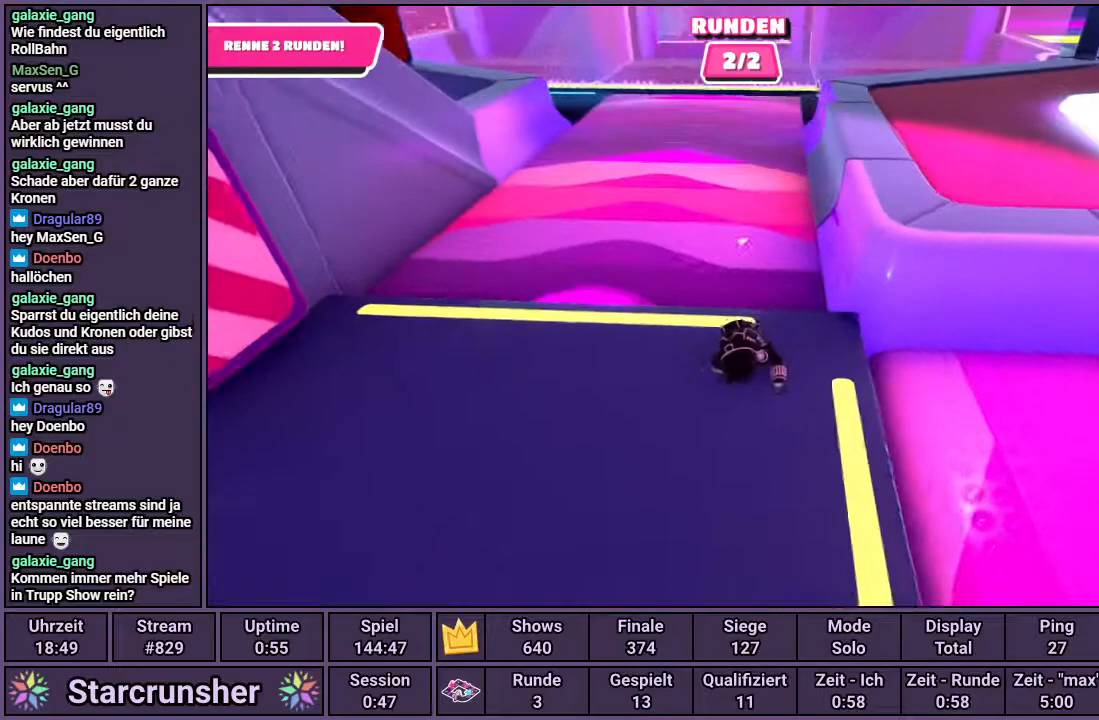
{"buttons": [], "left_stick": "up", "right_stick": "center", "events": []}
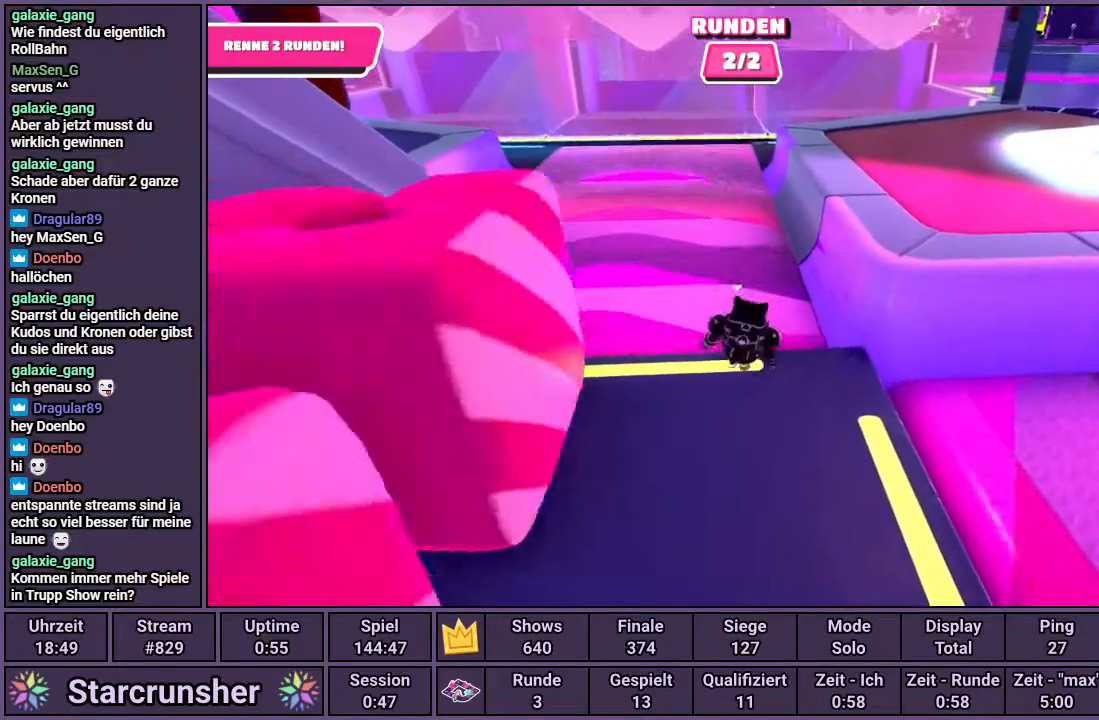
{"buttons": [], "left_stick": "up", "right_stick": "center", "events": []}
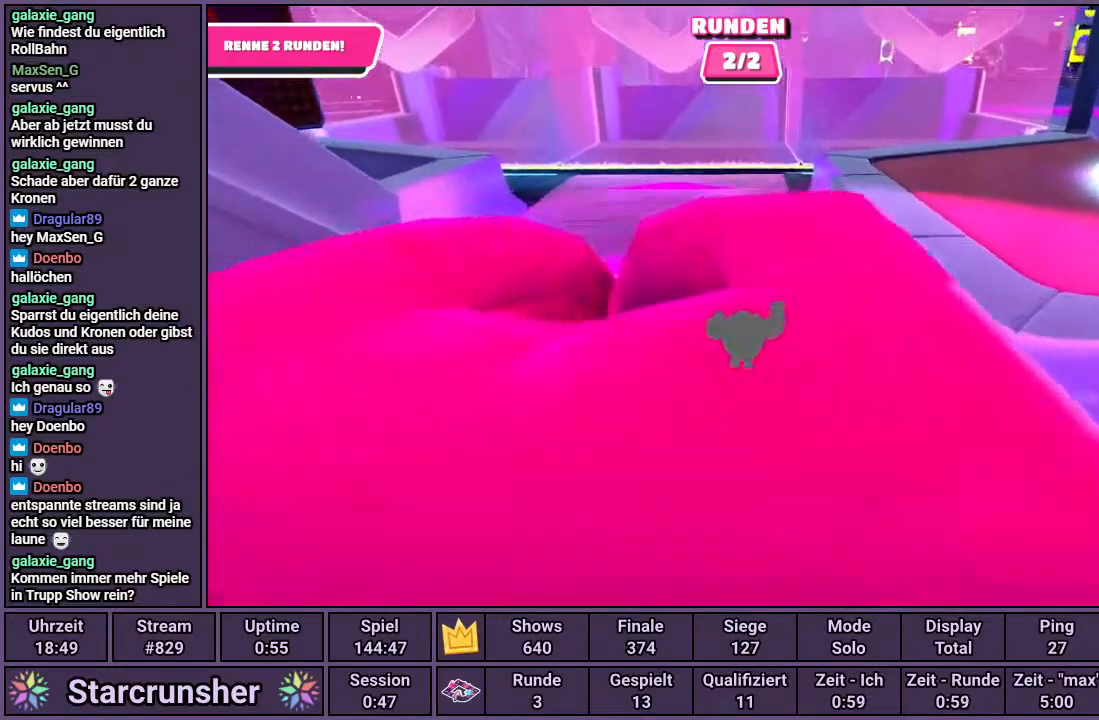
{"buttons": [], "left_stick": "up", "right_stick": "center", "events": []}
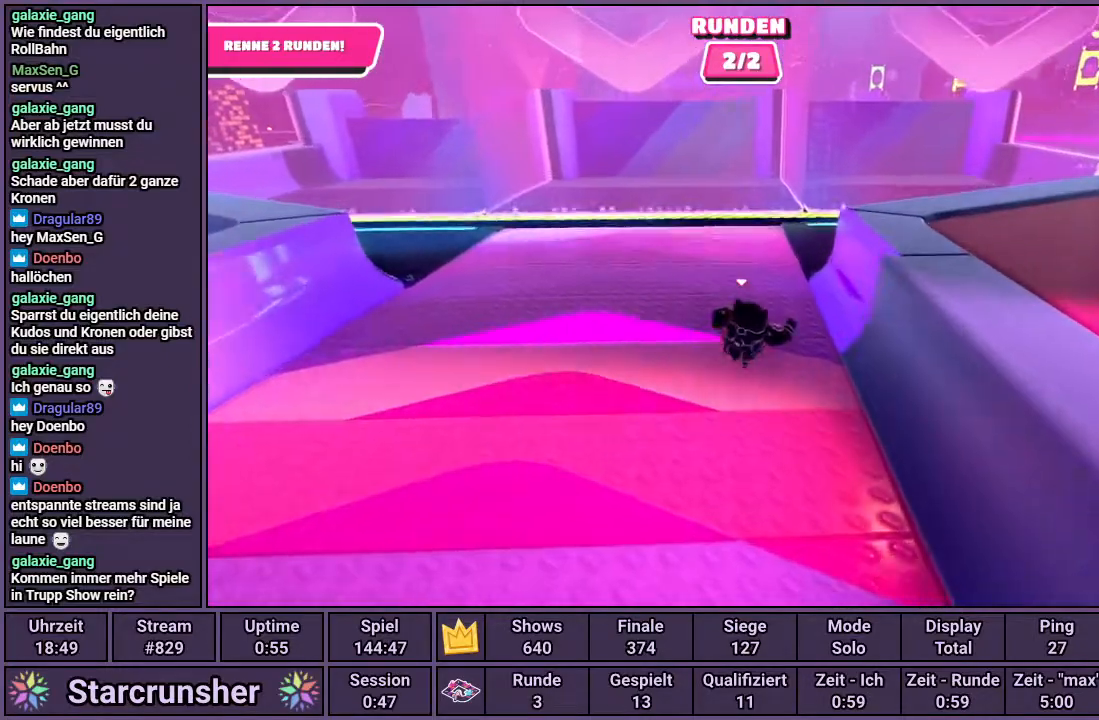
{"buttons": [], "left_stick": "up", "right_stick": "center", "events": []}
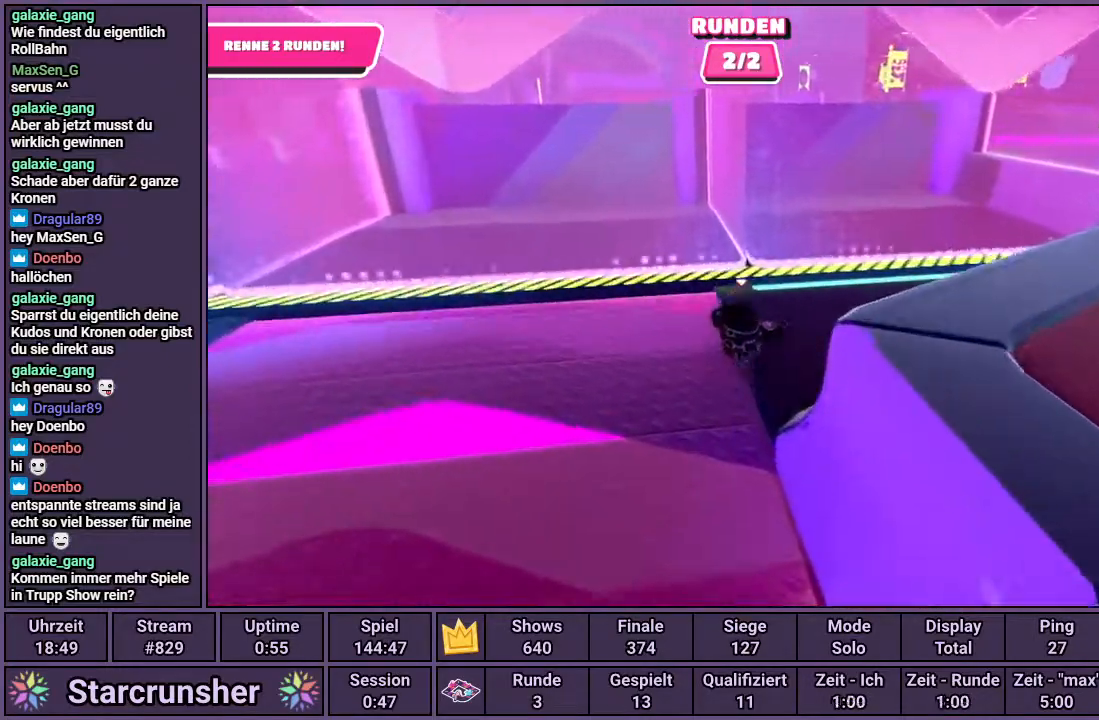
{"buttons": [], "left_stick": "up", "right_stick": "left", "events": [[17, "CROSS", "down"], [117, "CROSS", "up"], [350, "right_stick", "left"]]}
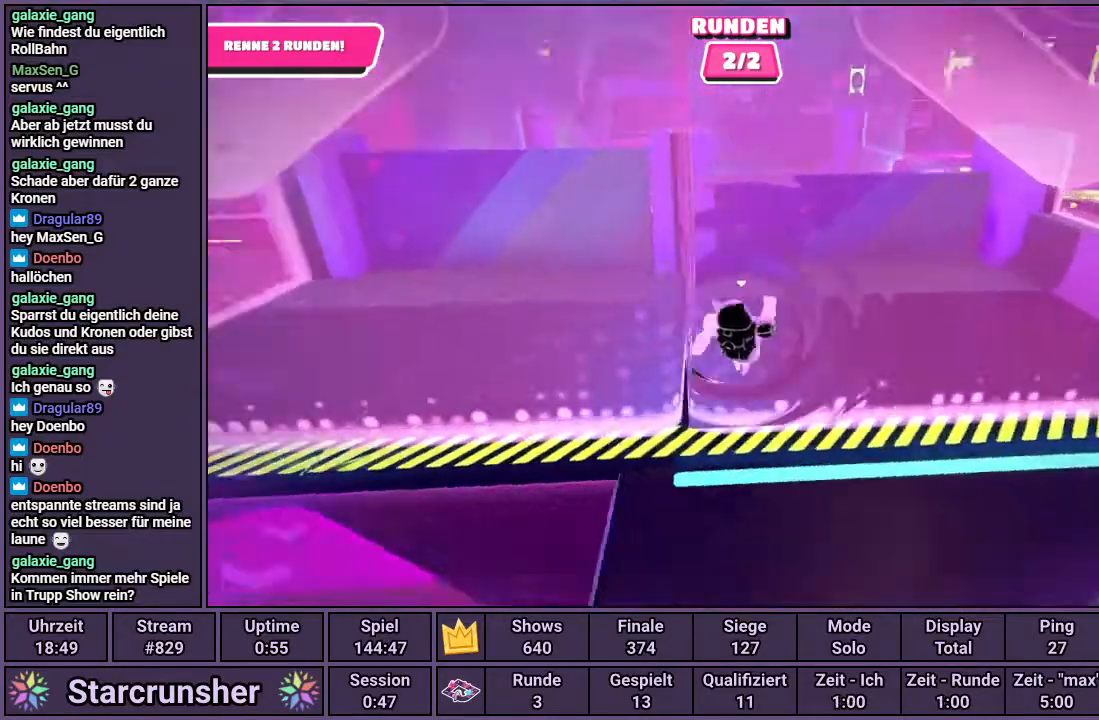
{"buttons": [], "left_stick": "up", "right_stick": "center", "events": [[67, "right_stick", "center"]]}
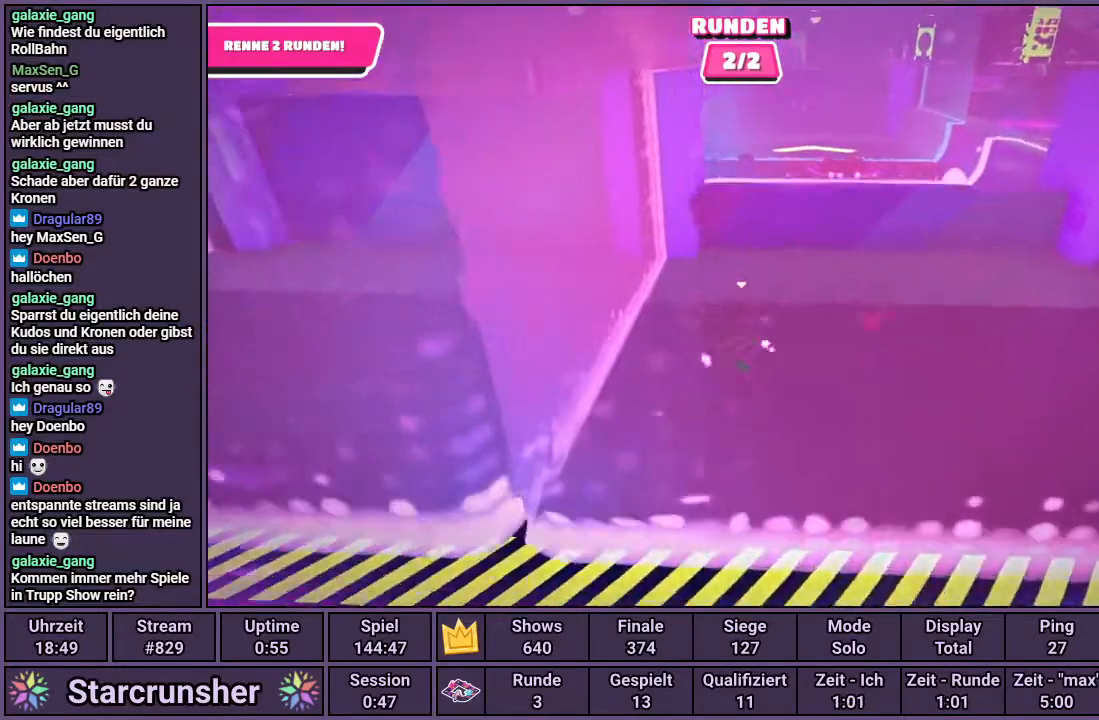
{"buttons": [], "left_stick": "up", "right_stick": "center", "events": []}
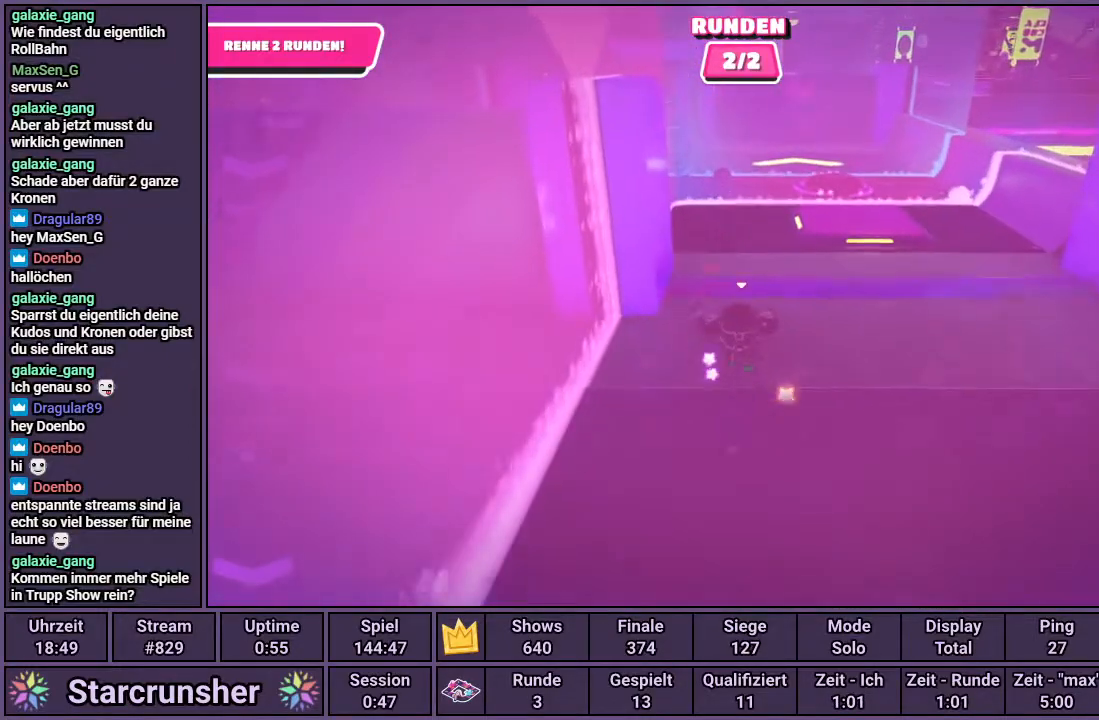
{"buttons": [], "left_stick": "up", "right_stick": "center", "events": [[300, "CROSS", "down"], [367, "CROSS", "up"]]}
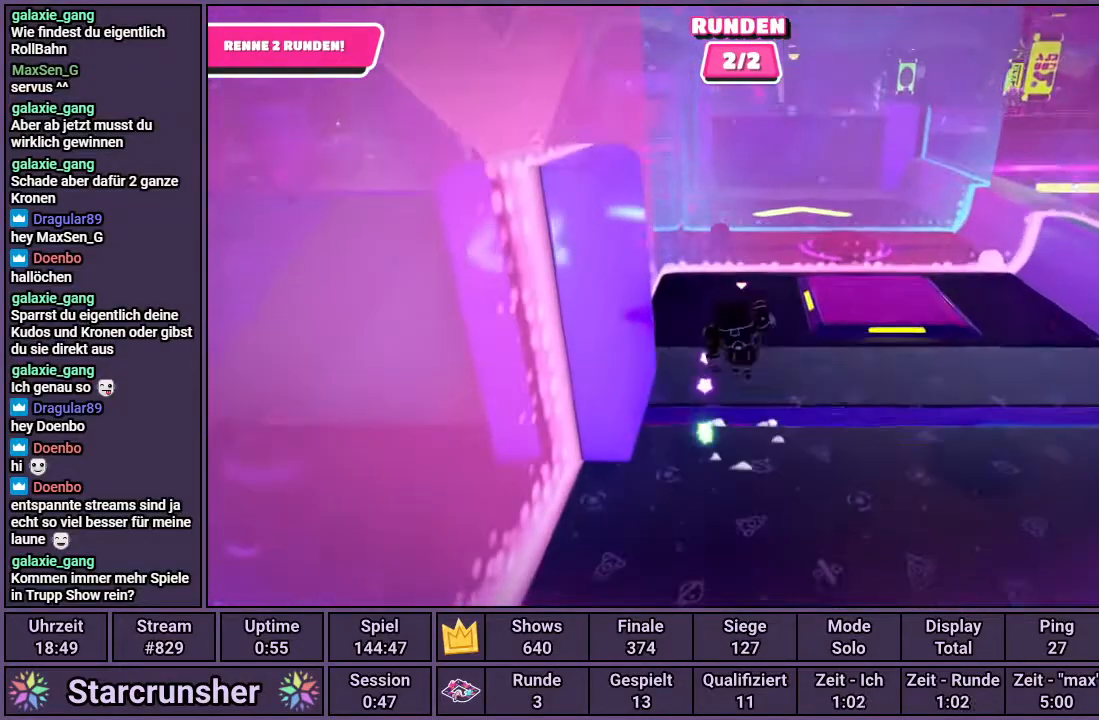
{"buttons": [], "left_stick": "up", "right_stick": "center", "events": []}
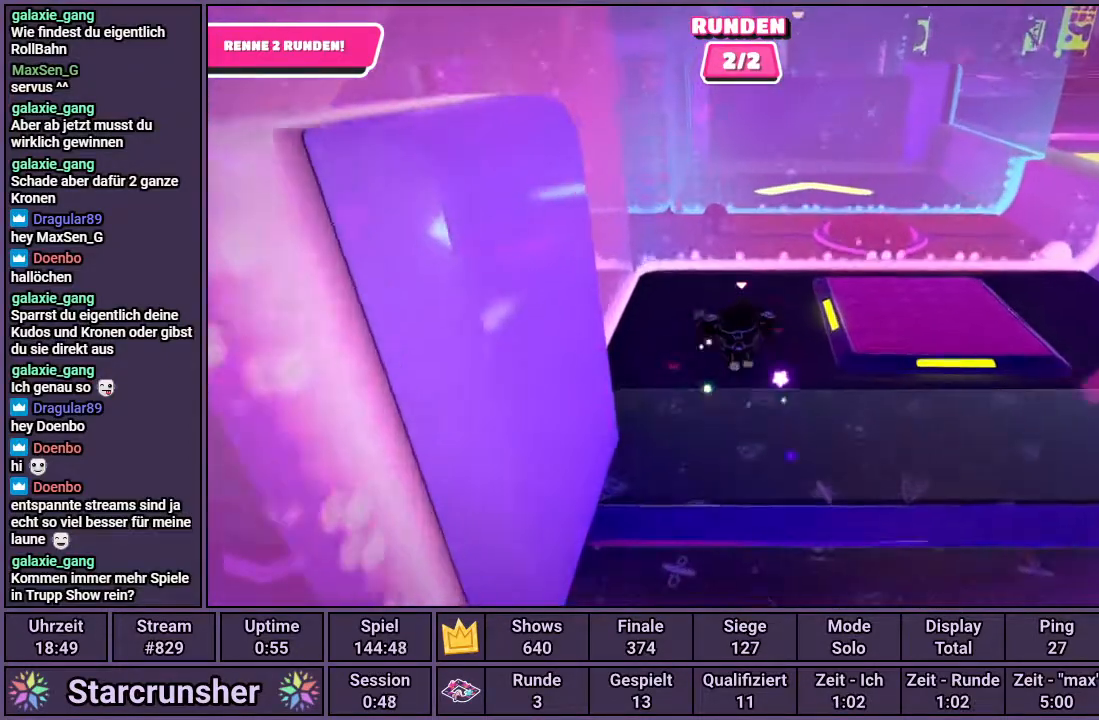
{"buttons": [], "left_stick": "up", "right_stick": "center", "events": []}